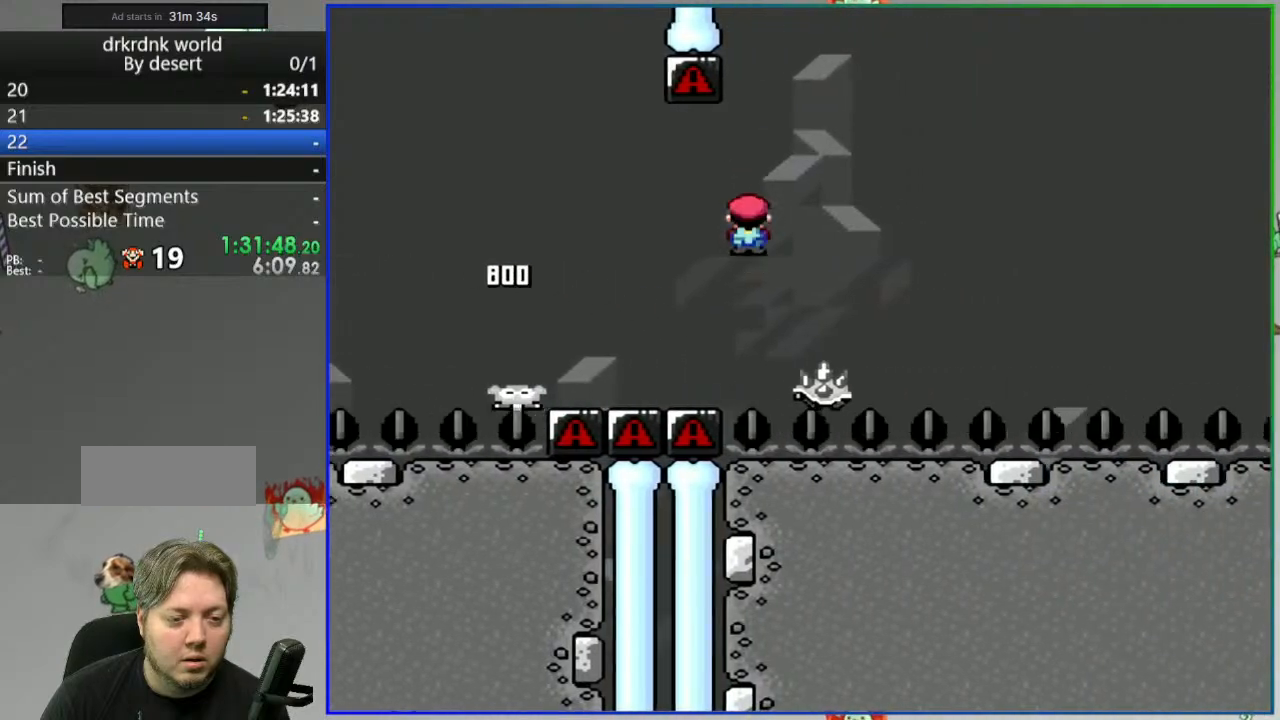
Gameplay with a controller (Nintendo layout); each line is a JSON object with the inputs held at the frame after it. "events" lists button and stick changes between this image and that frame as [ms after this image, input, new state], when the widget could be followed in between. Not read: DPAD_RIGHT L3 R3 START.
{"buttons": ["Y"], "events": [[500, "A", "up"]]}
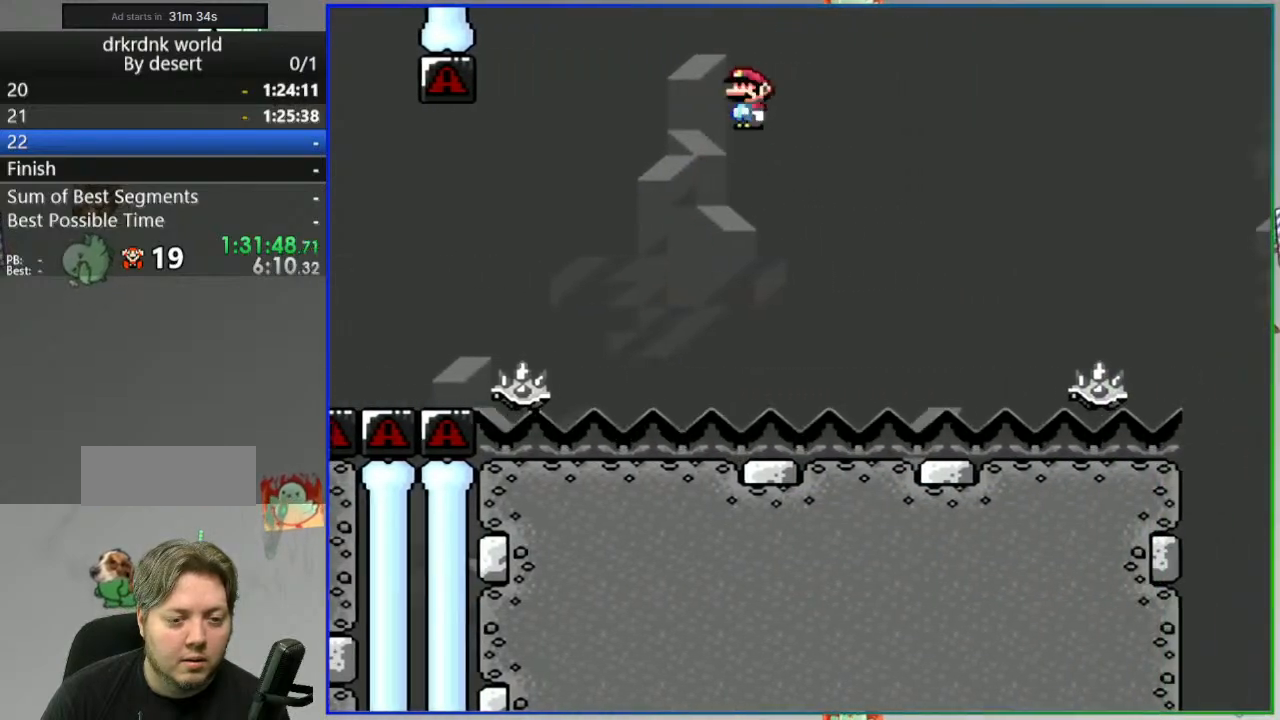
{"buttons": ["A", "Y"], "events": [[283, "A", "down"]]}
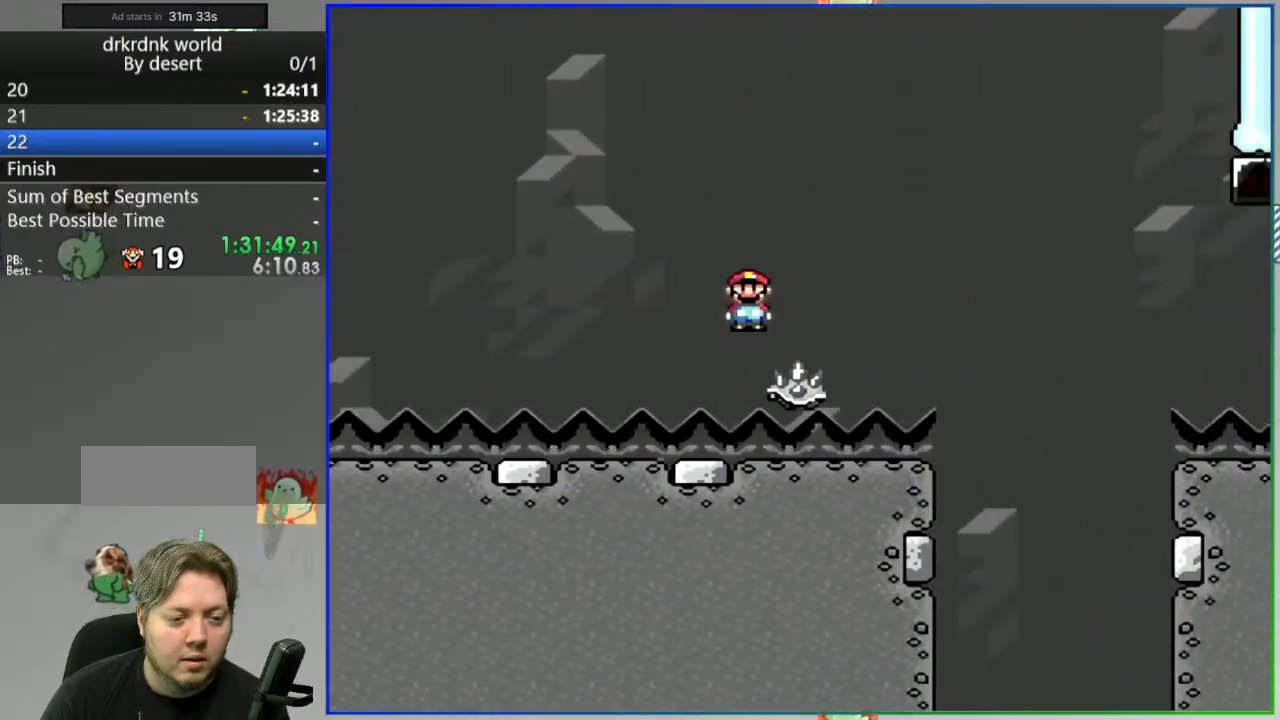
{"buttons": ["Y"], "events": [[483, "A", "up"]]}
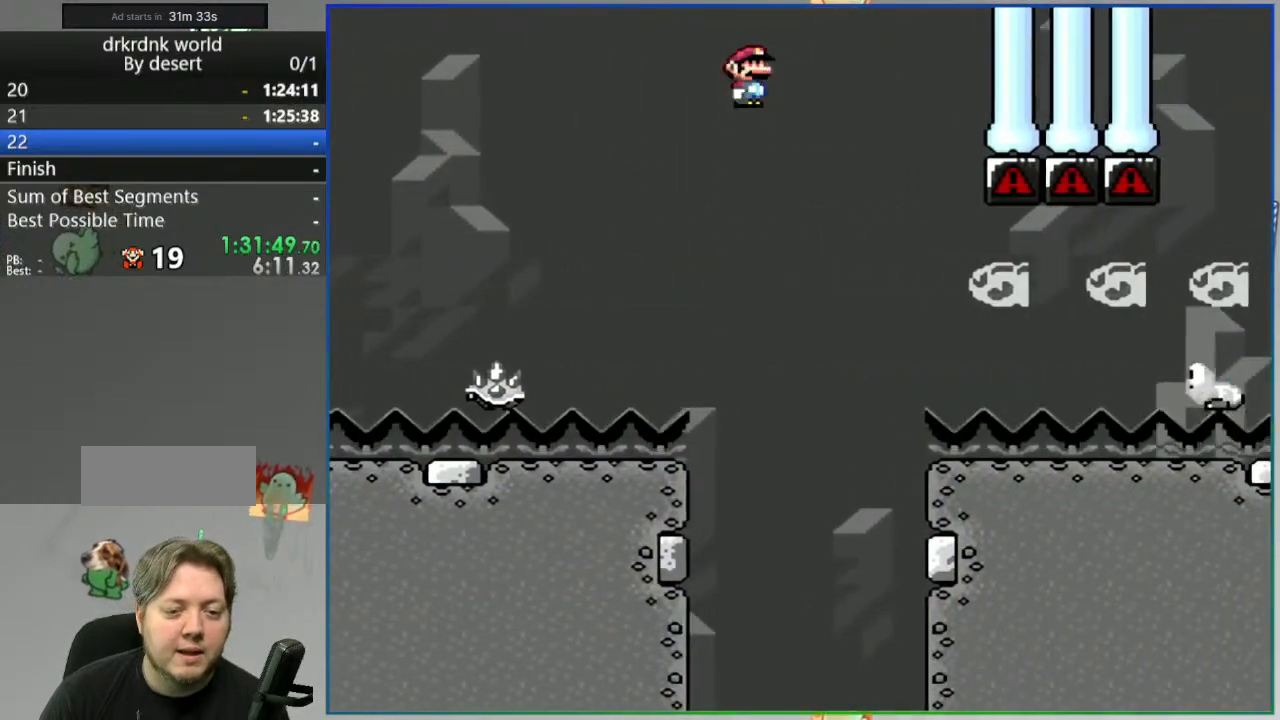
{"buttons": ["Y"], "events": [[183, "A", "down"], [500, "A", "up"]]}
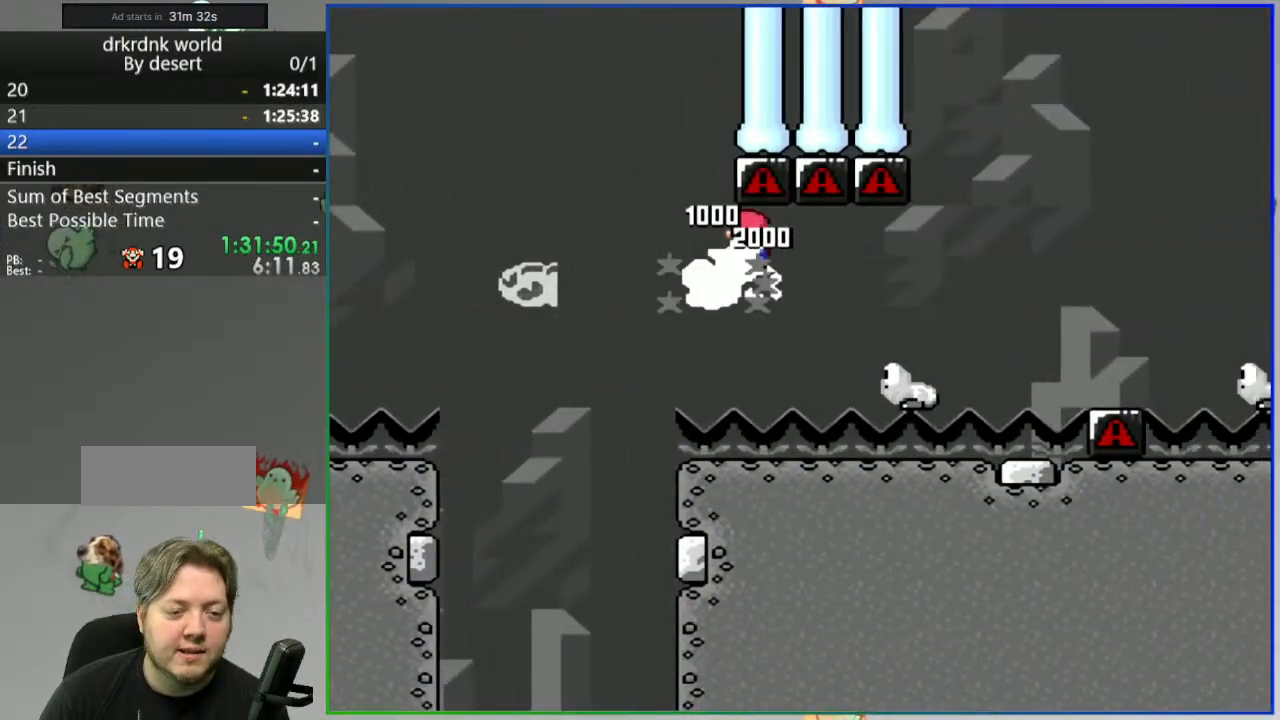
{"buttons": ["Y"], "events": [[50, "B", "down"], [350, "B", "up"]]}
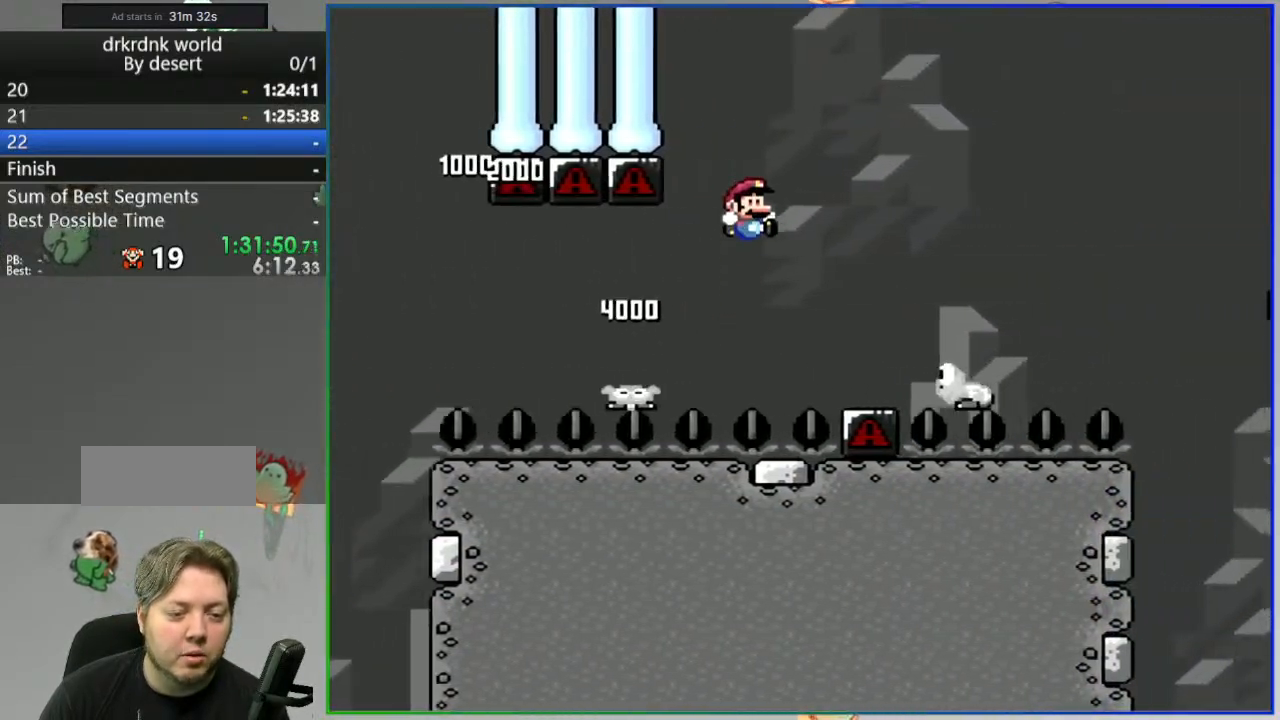
{"buttons": ["B", "Y"], "events": [[133, "DPAD_LEFT", "down"], [200, "B", "down"], [200, "DPAD_LEFT", "up"]]}
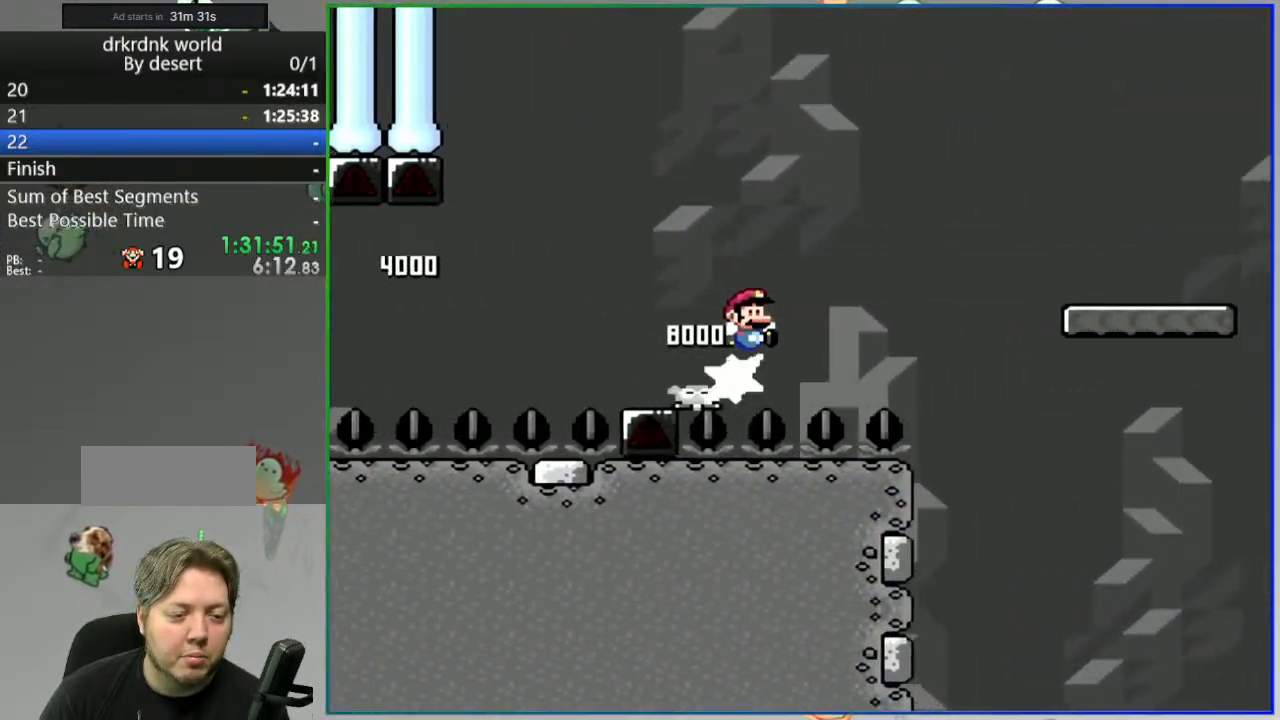
{"buttons": ["Y"], "events": [[467, "B", "up"]]}
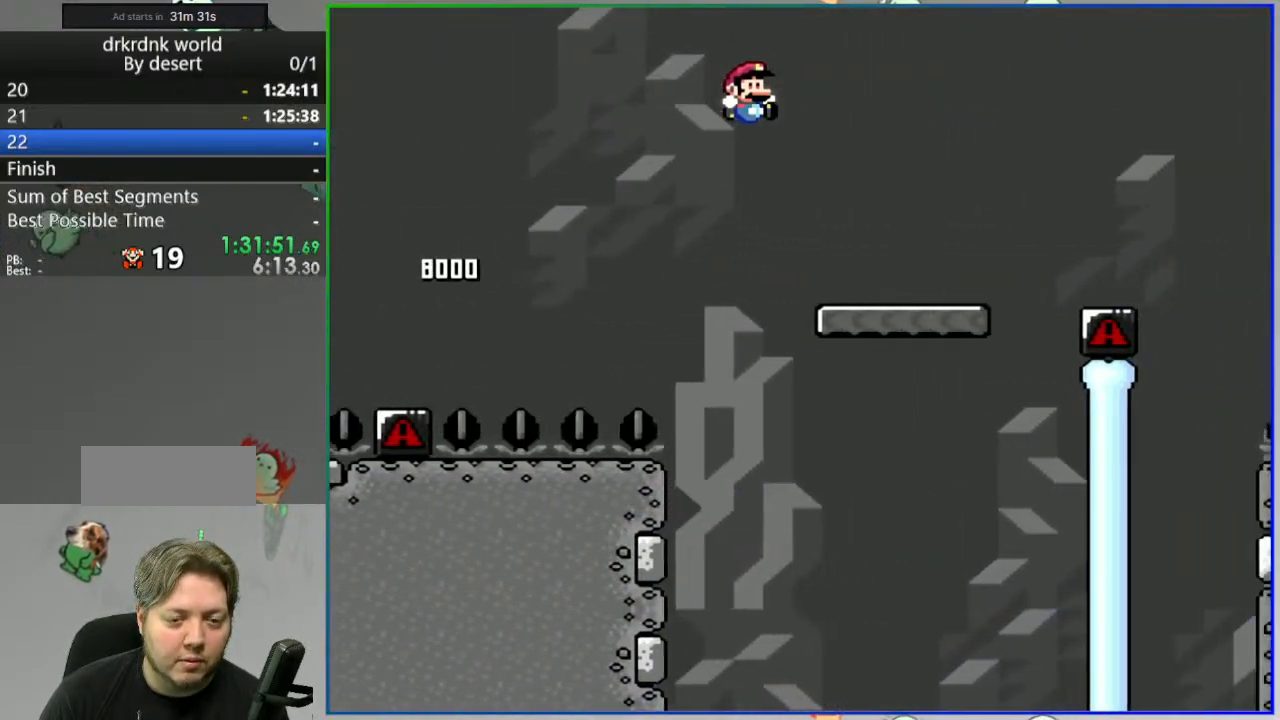
{"buttons": ["B", "Y"], "events": [[267, "B", "down"]]}
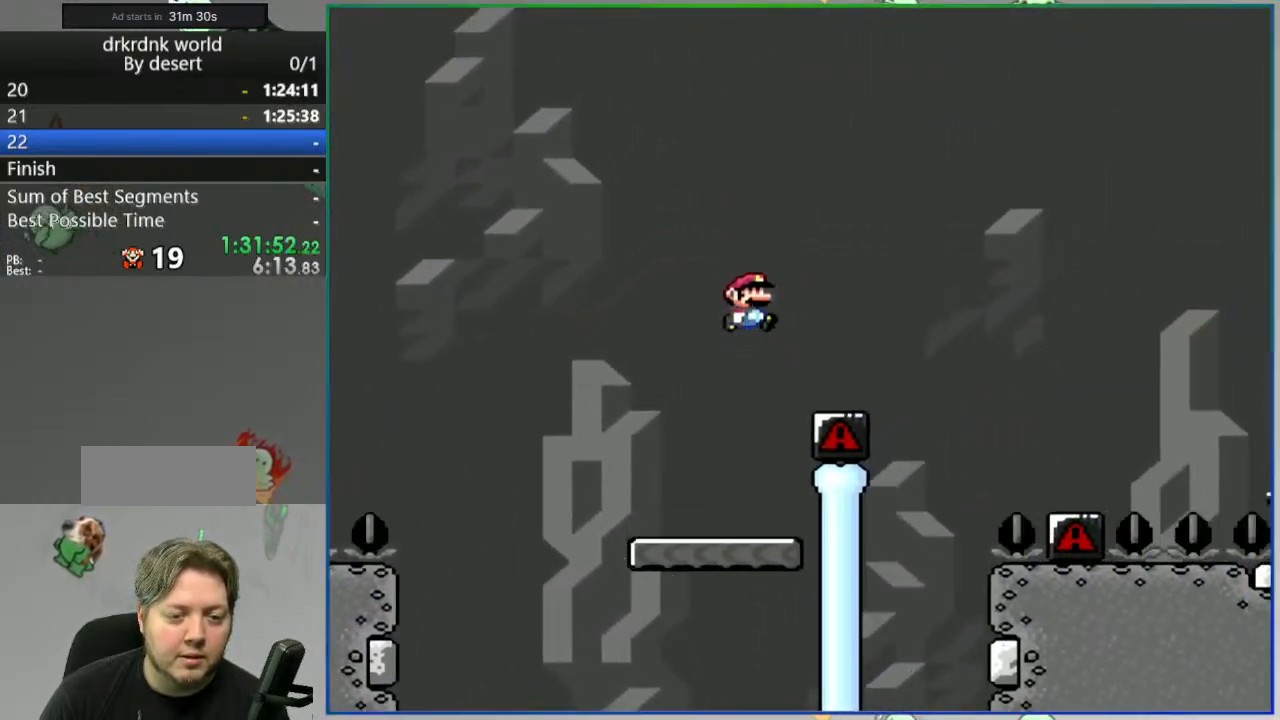
{"buttons": ["A", "Y"], "events": [[283, "B", "up"], [450, "A", "down"]]}
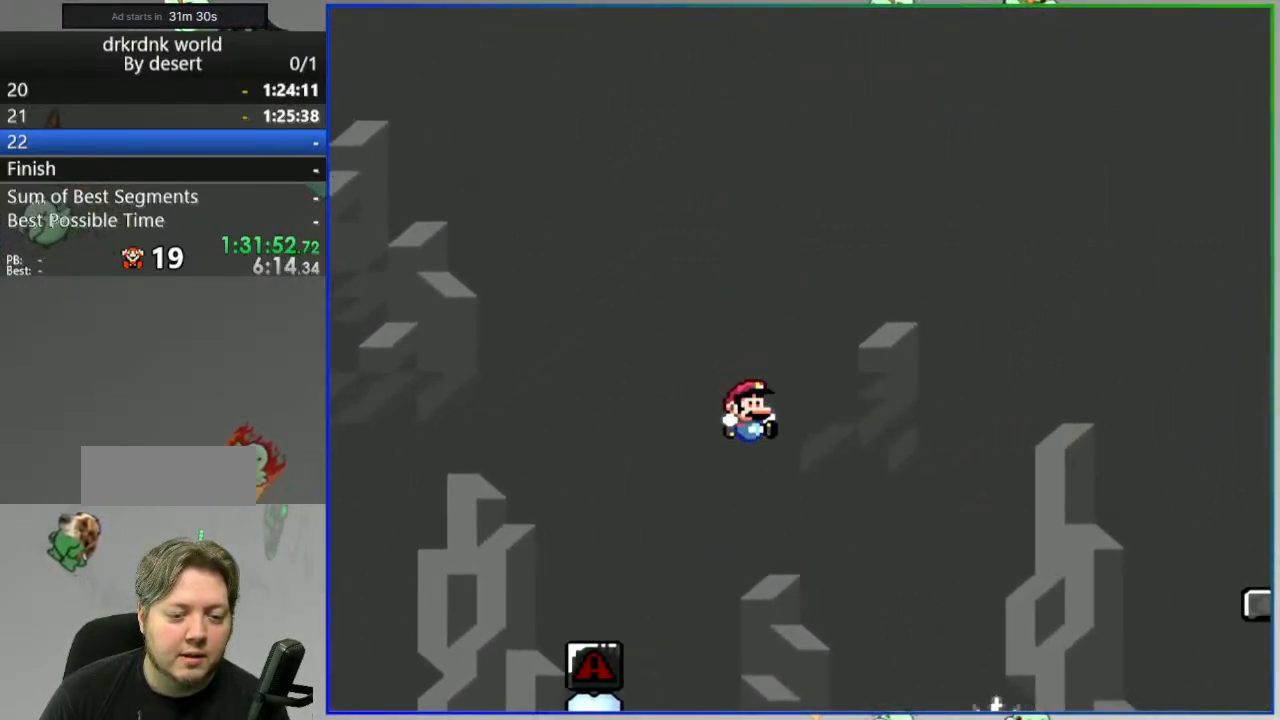
{"buttons": ["A", "Y"], "events": []}
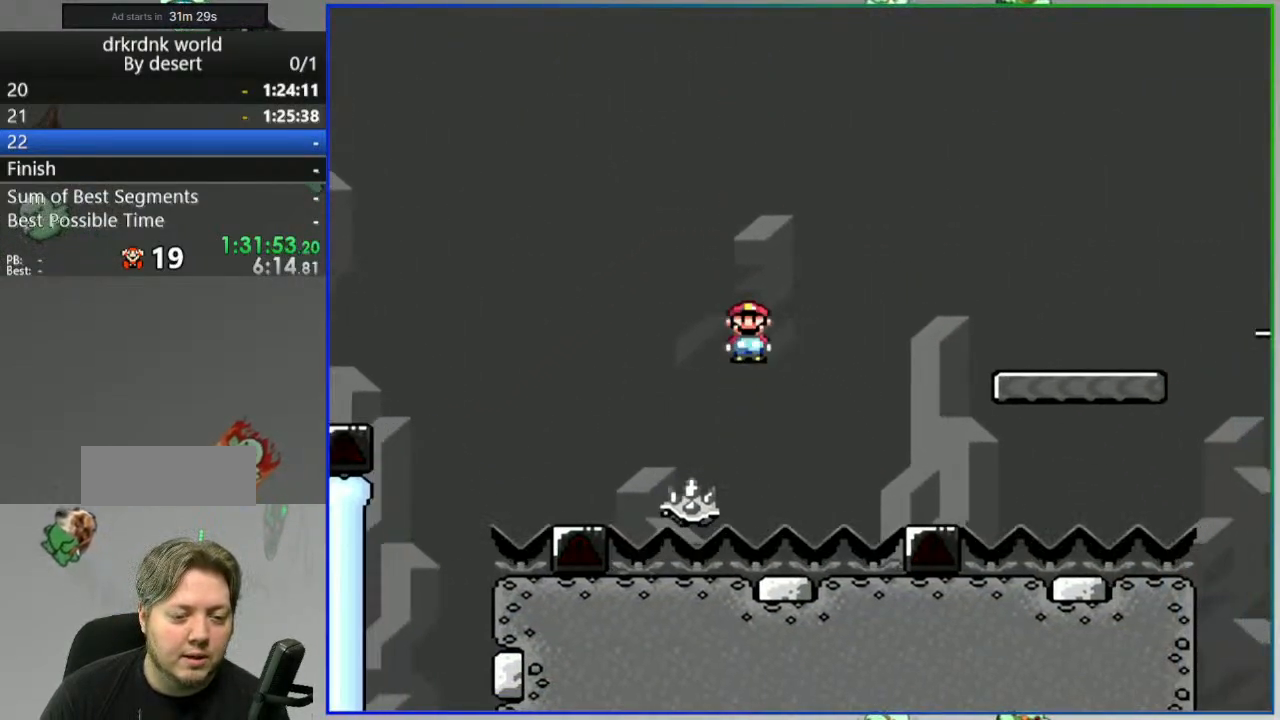
{"buttons": ["Y"], "events": [[367, "A", "up"]]}
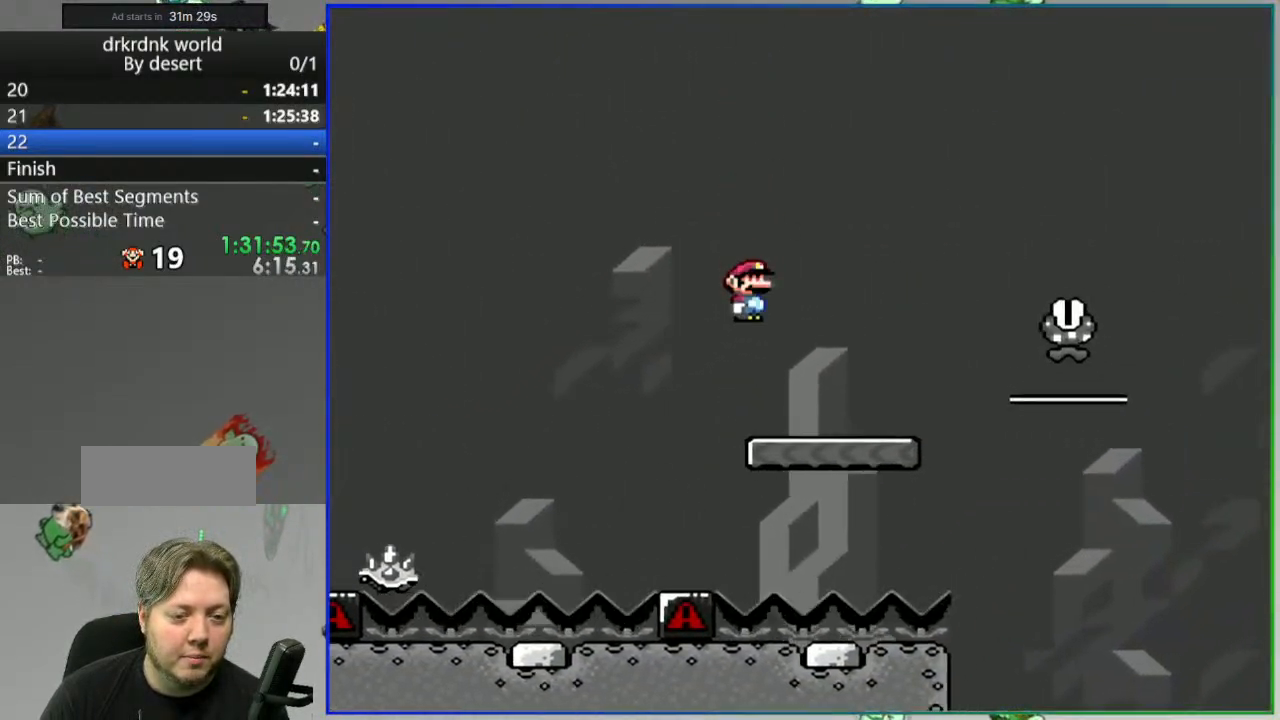
{"buttons": ["B", "Y"], "events": [[117, "B", "down"], [217, "DPAD_LEFT", "down"], [350, "DPAD_LEFT", "up"]]}
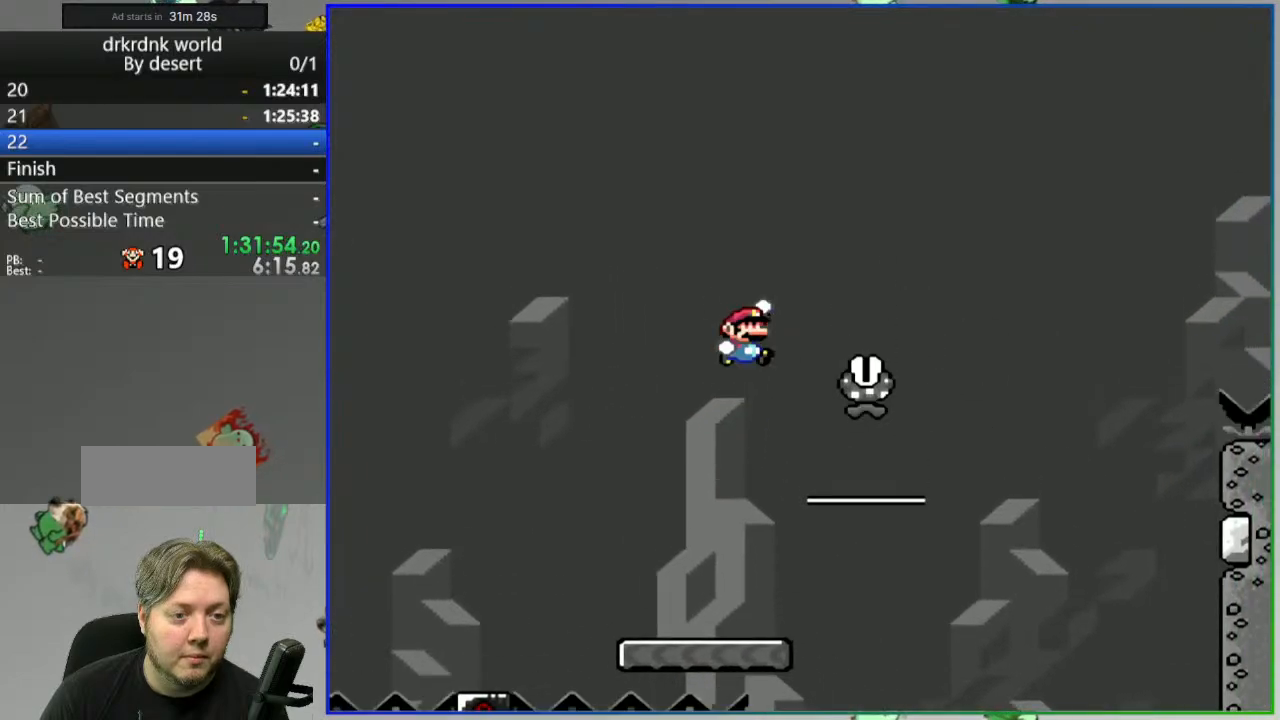
{"buttons": ["A", "Y"], "events": [[50, "B", "up"], [67, "A", "down"]]}
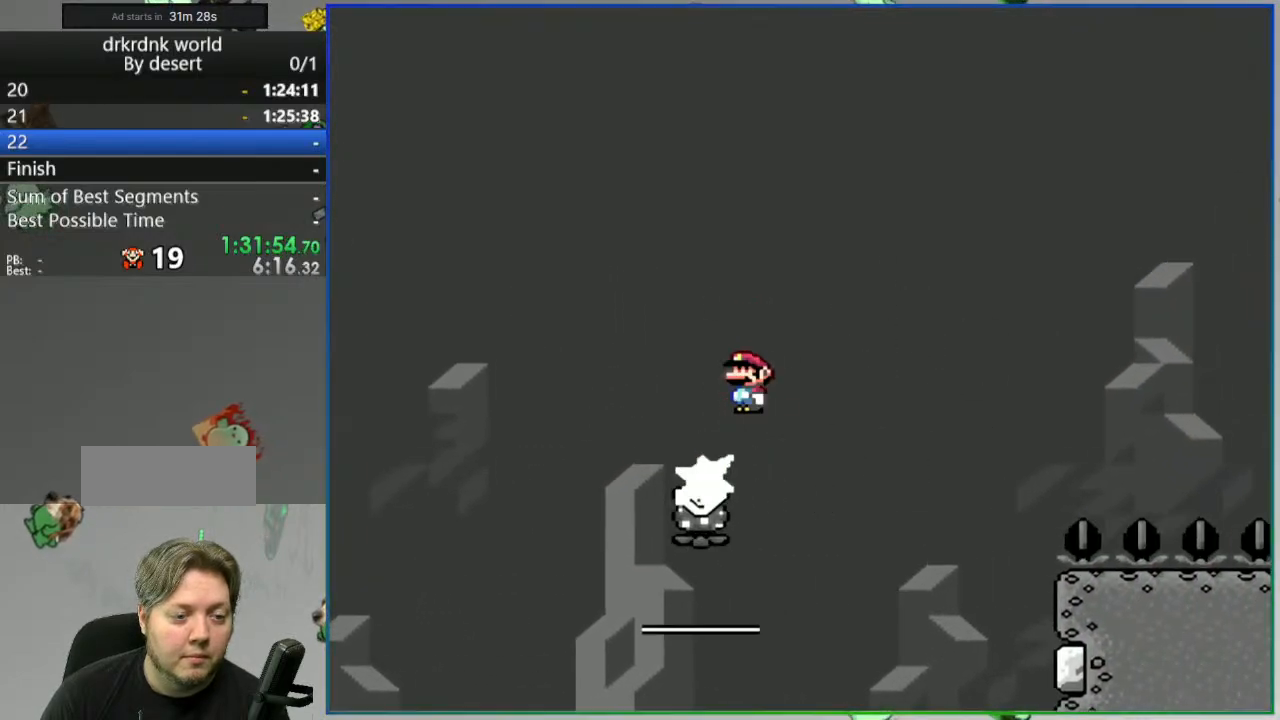
{"buttons": ["B", "Y"], "events": [[483, "A", "up"], [483, "B", "down"]]}
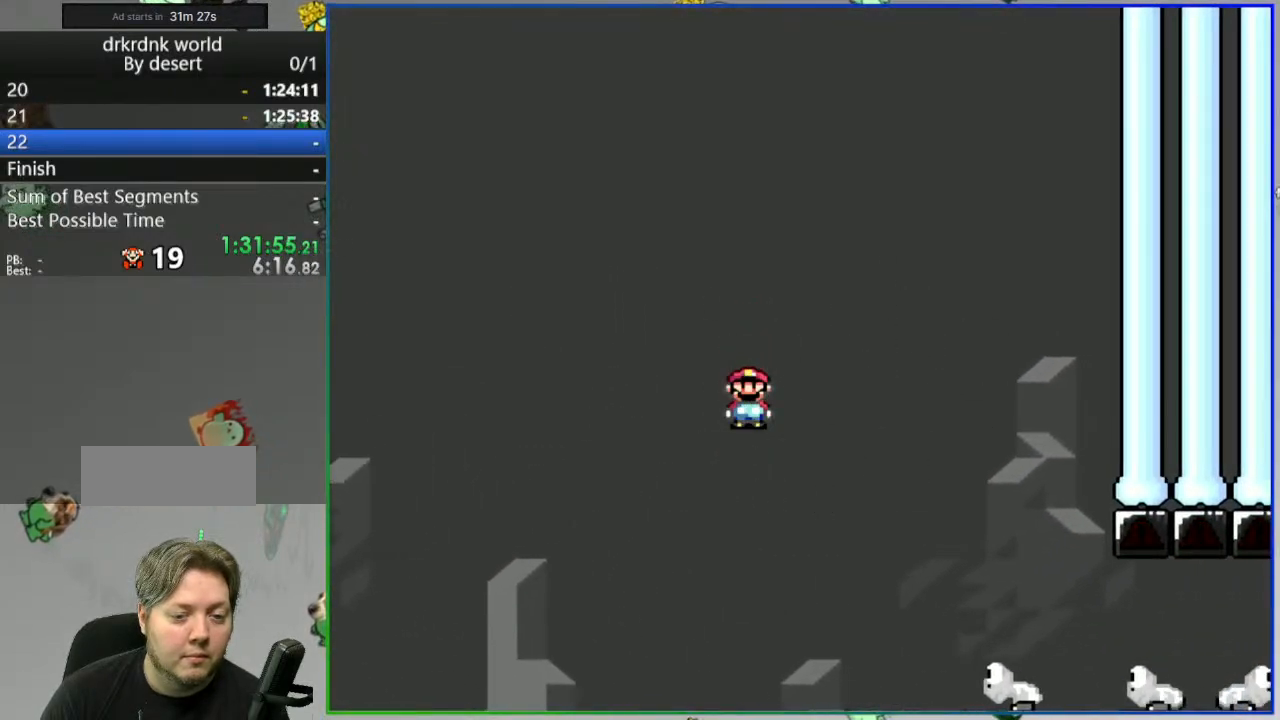
{"buttons": ["Y"], "events": [[100, "B", "up"]]}
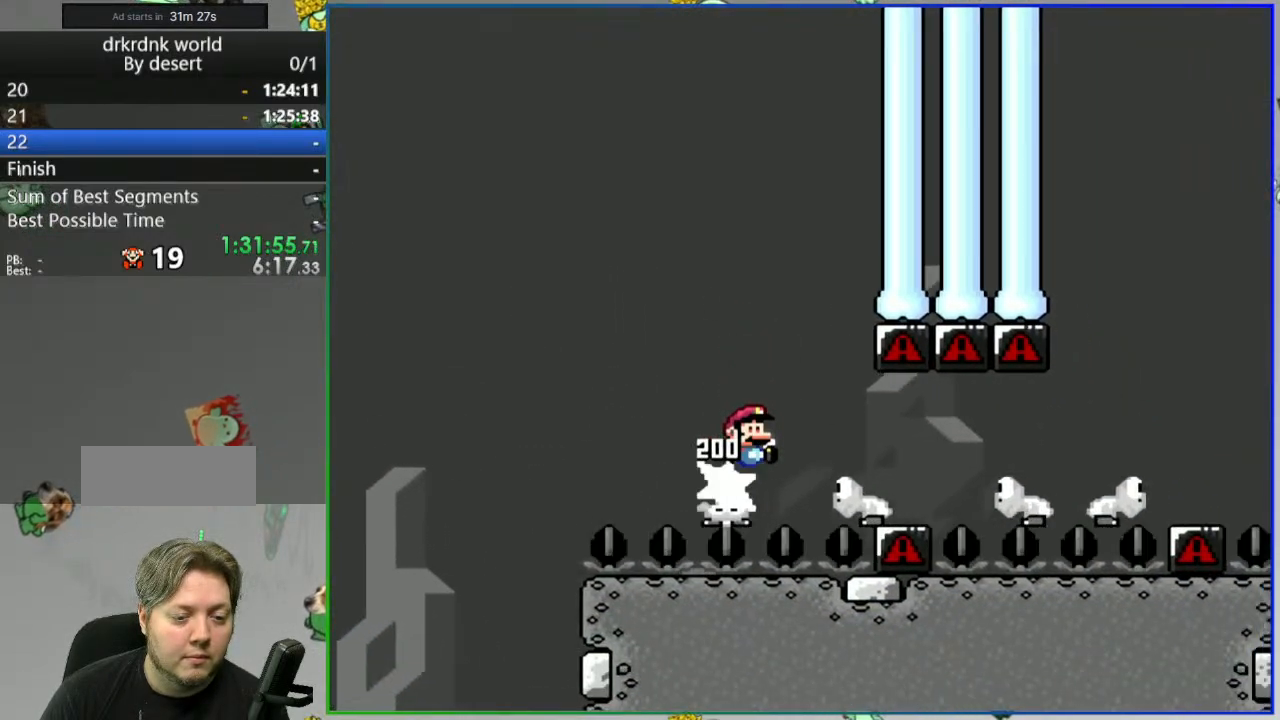
{"buttons": ["B", "Y"], "events": [[500, "B", "down"]]}
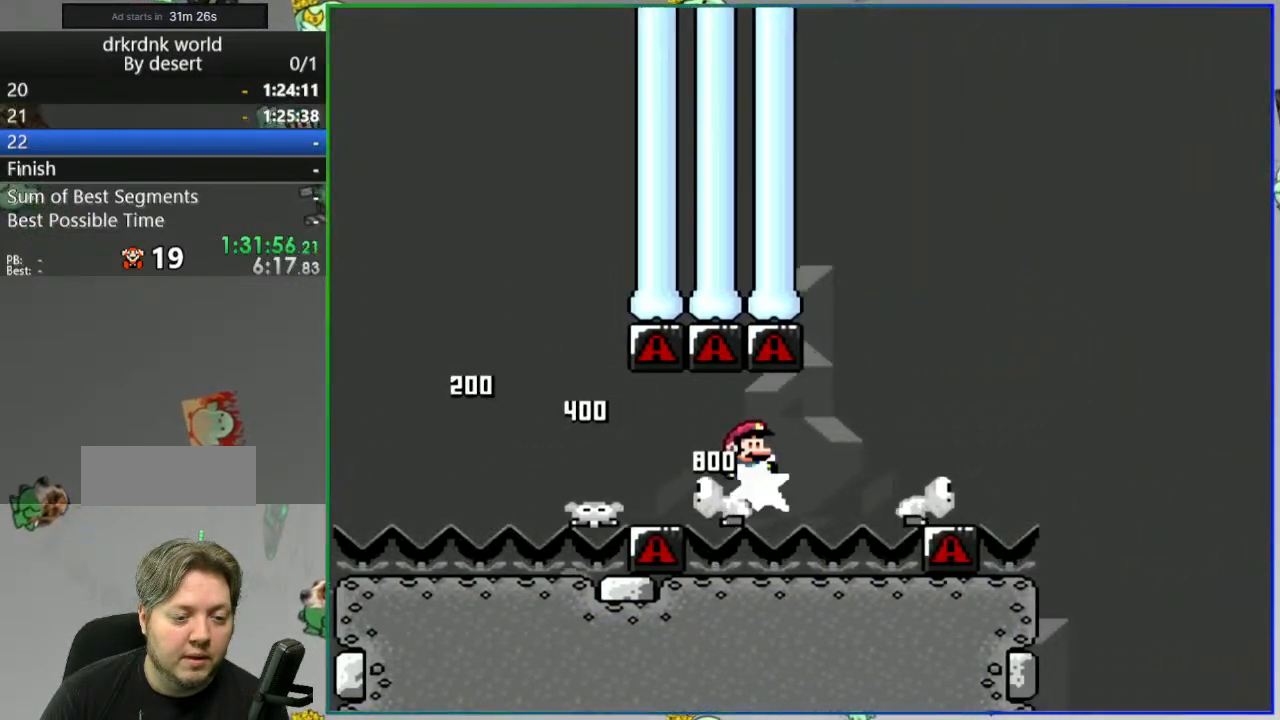
{"buttons": ["B", "Y"], "events": []}
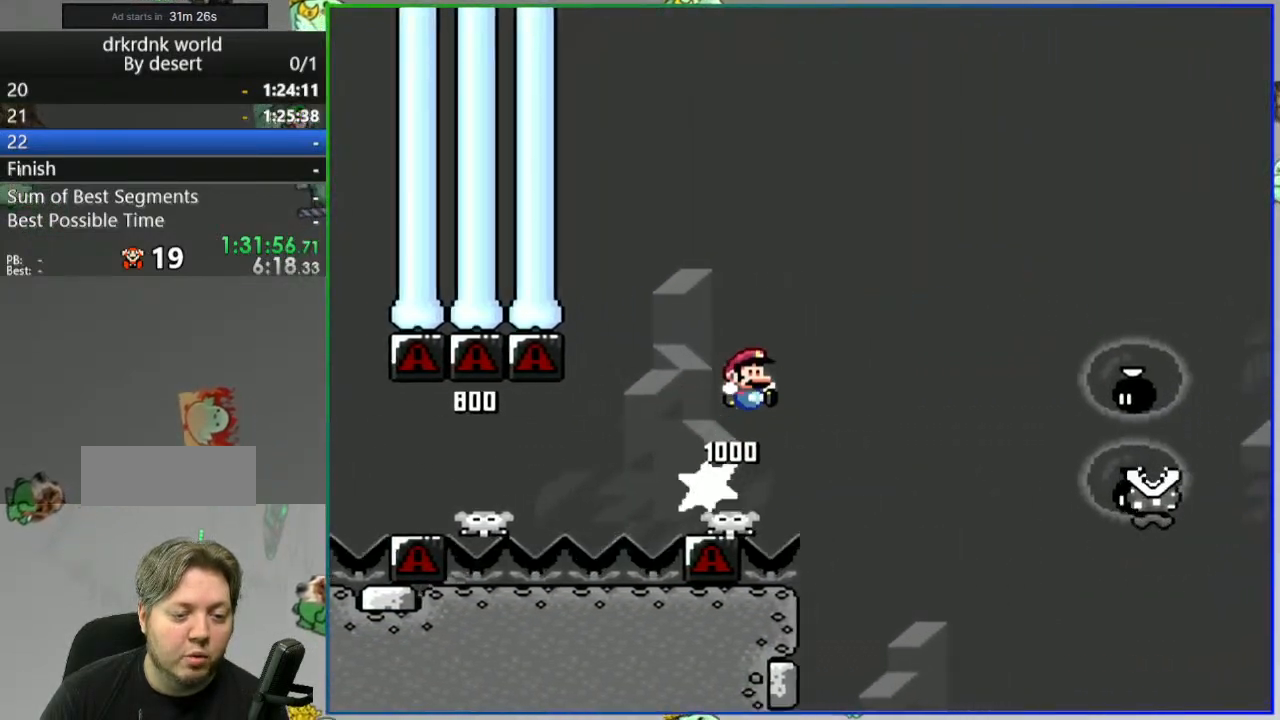
{"buttons": ["A", "Y"], "events": [[417, "B", "up"], [433, "A", "down"]]}
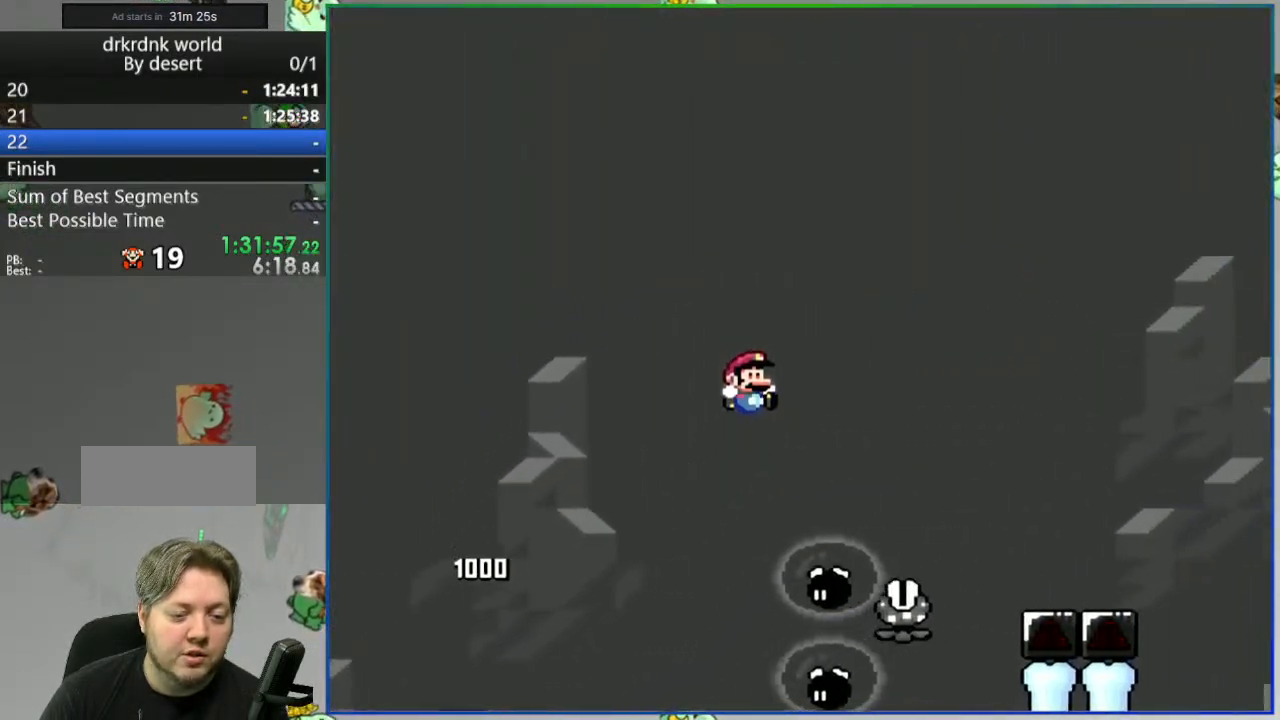
{"buttons": ["Y"], "events": [[483, "A", "up"]]}
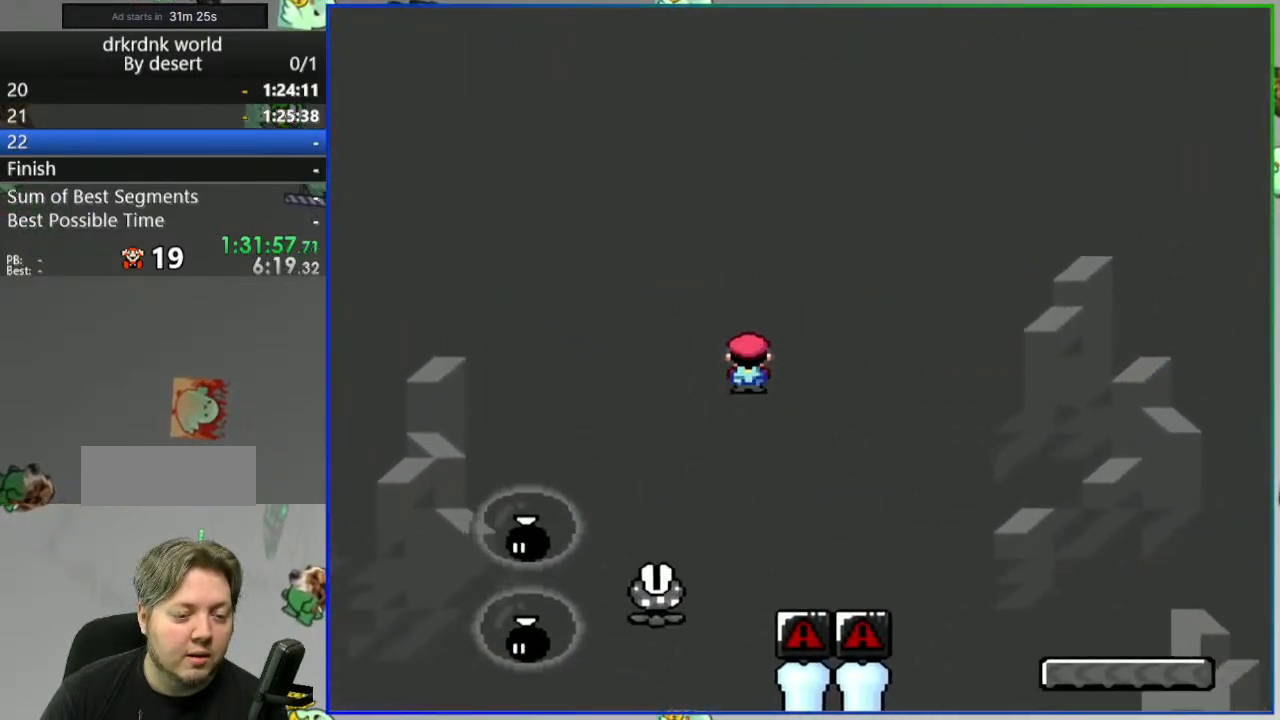
{"buttons": ["Y"], "events": [[167, "A", "down"], [450, "A", "up"]]}
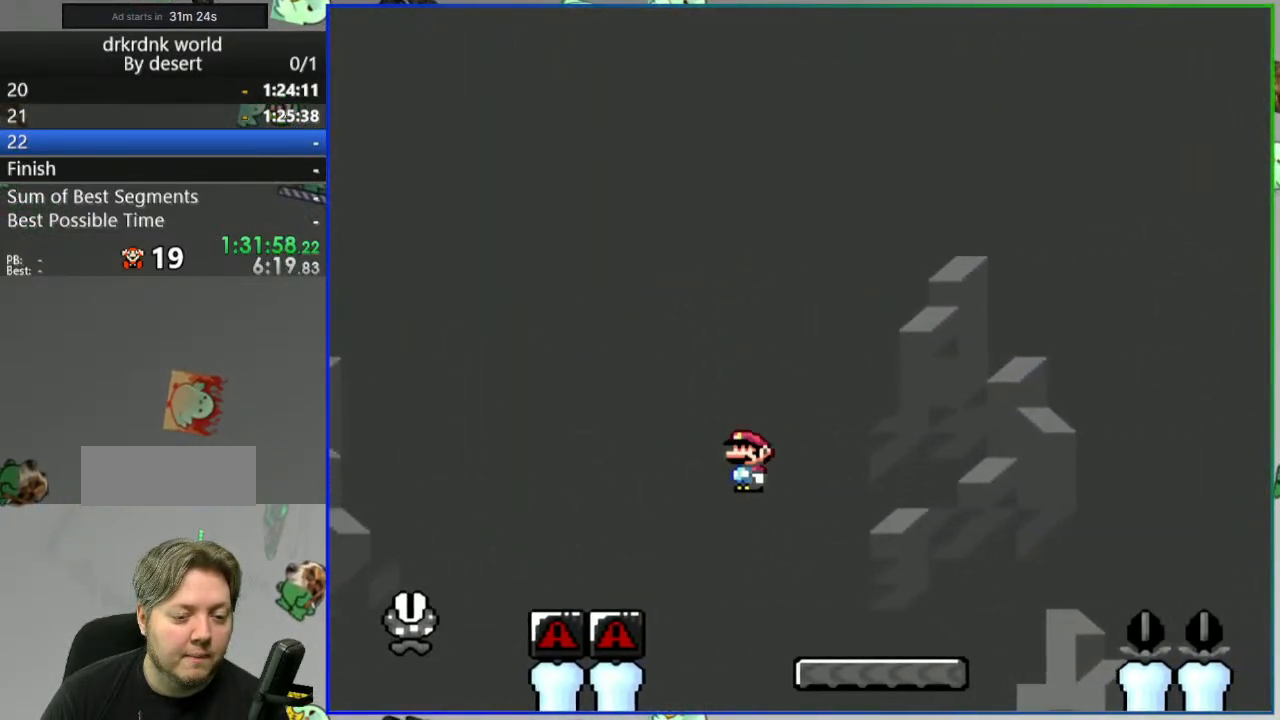
{"buttons": ["B", "Y"], "events": [[200, "B", "down"]]}
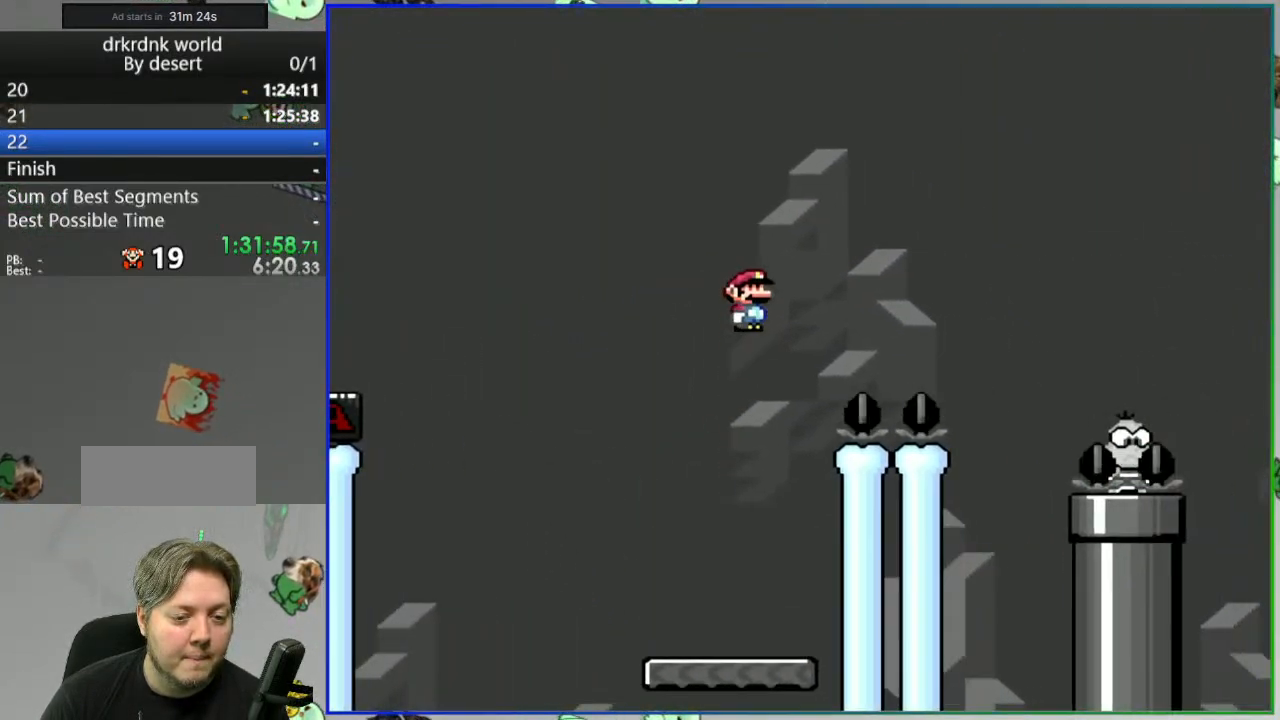
{"buttons": ["B", "Y"], "events": []}
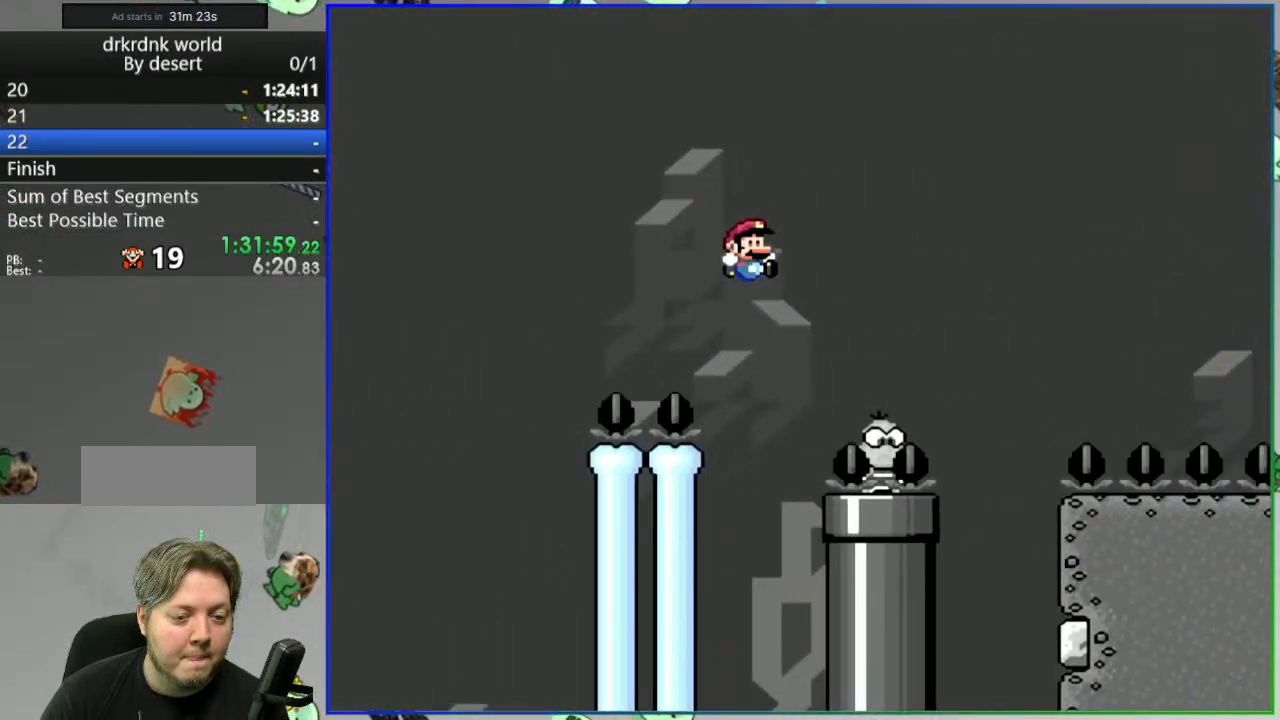
{"buttons": ["B", "Y"], "events": []}
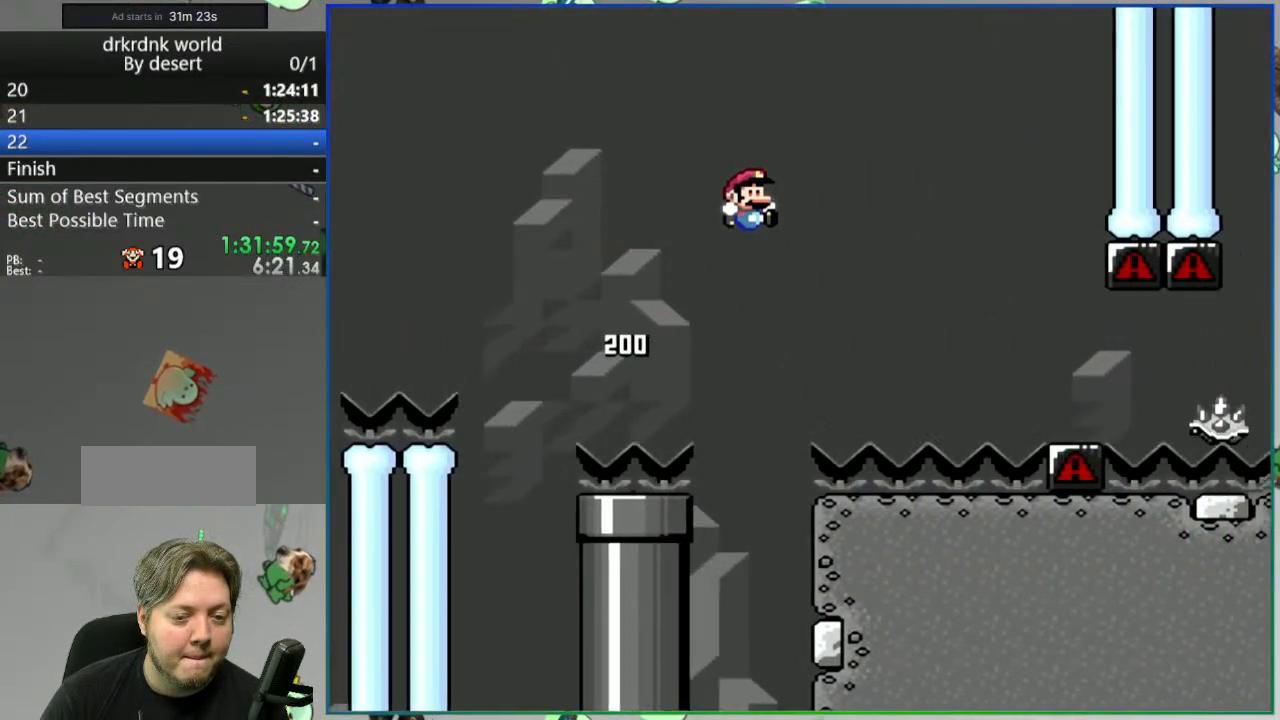
{"buttons": ["Y"], "events": [[317, "B", "up"], [333, "A", "down"], [433, "A", "up"]]}
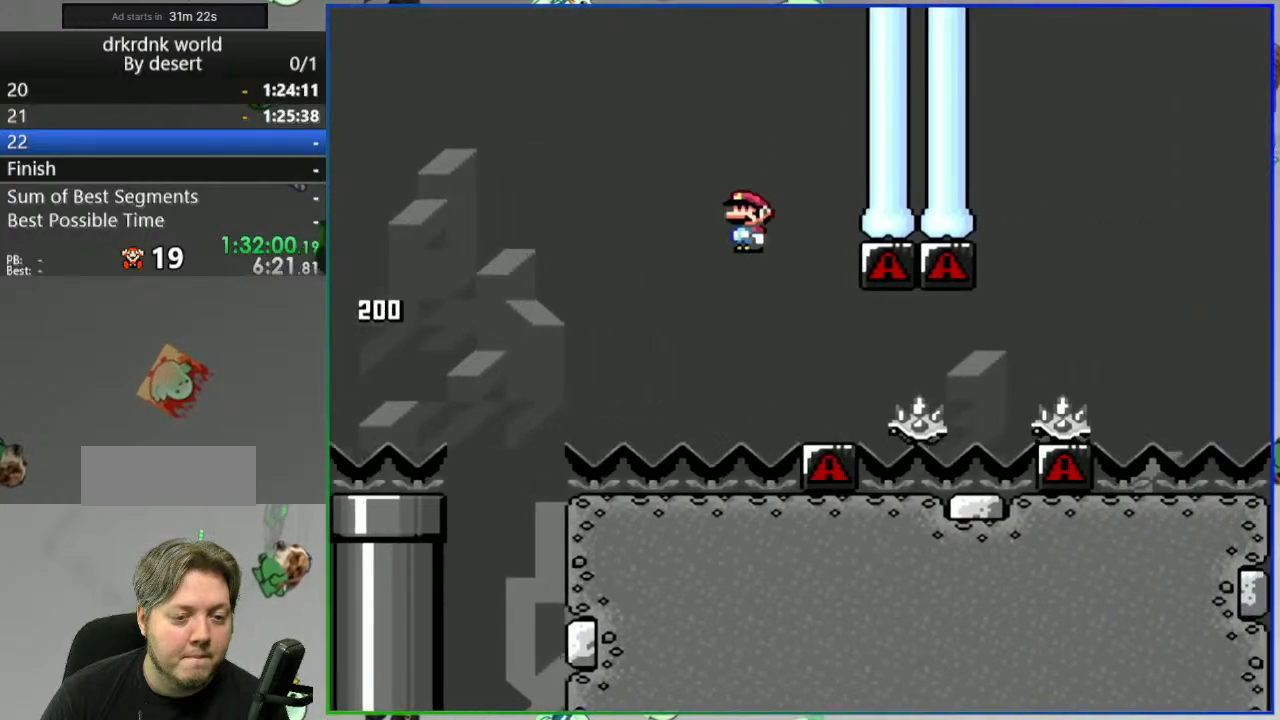
{"buttons": ["A", "Y"], "events": [[217, "A", "down"]]}
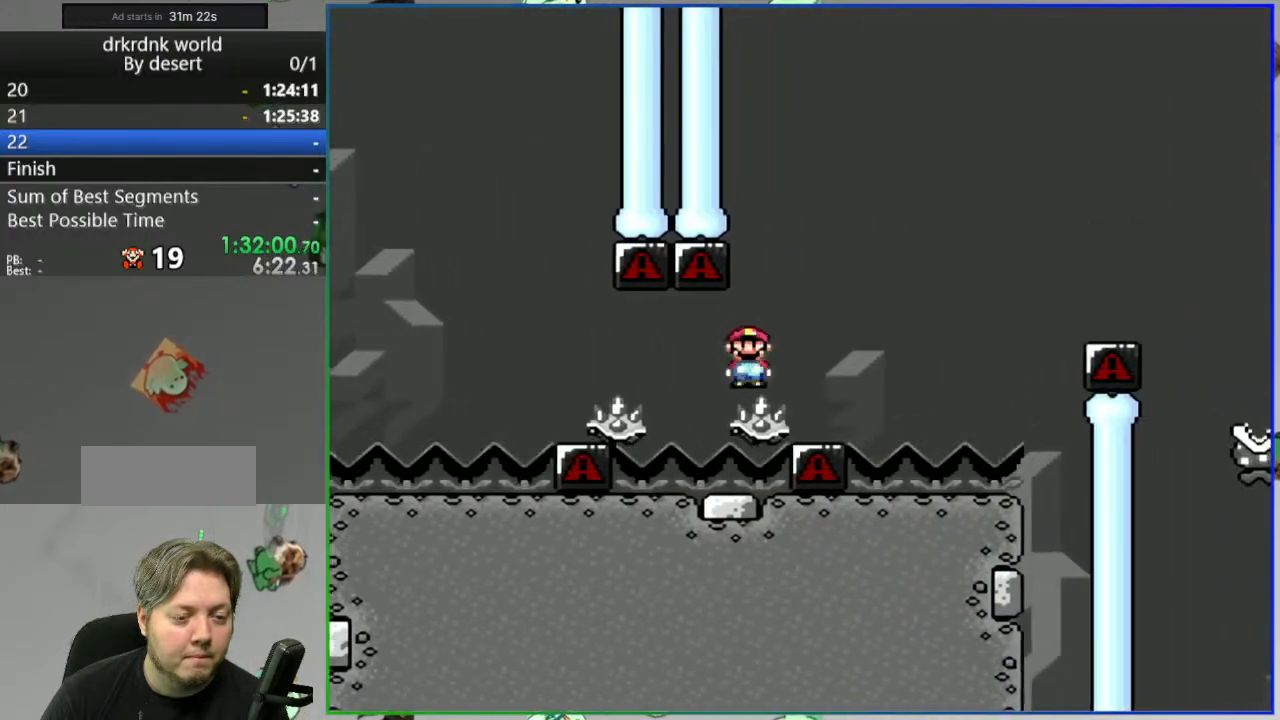
{"buttons": ["A", "Y"], "events": []}
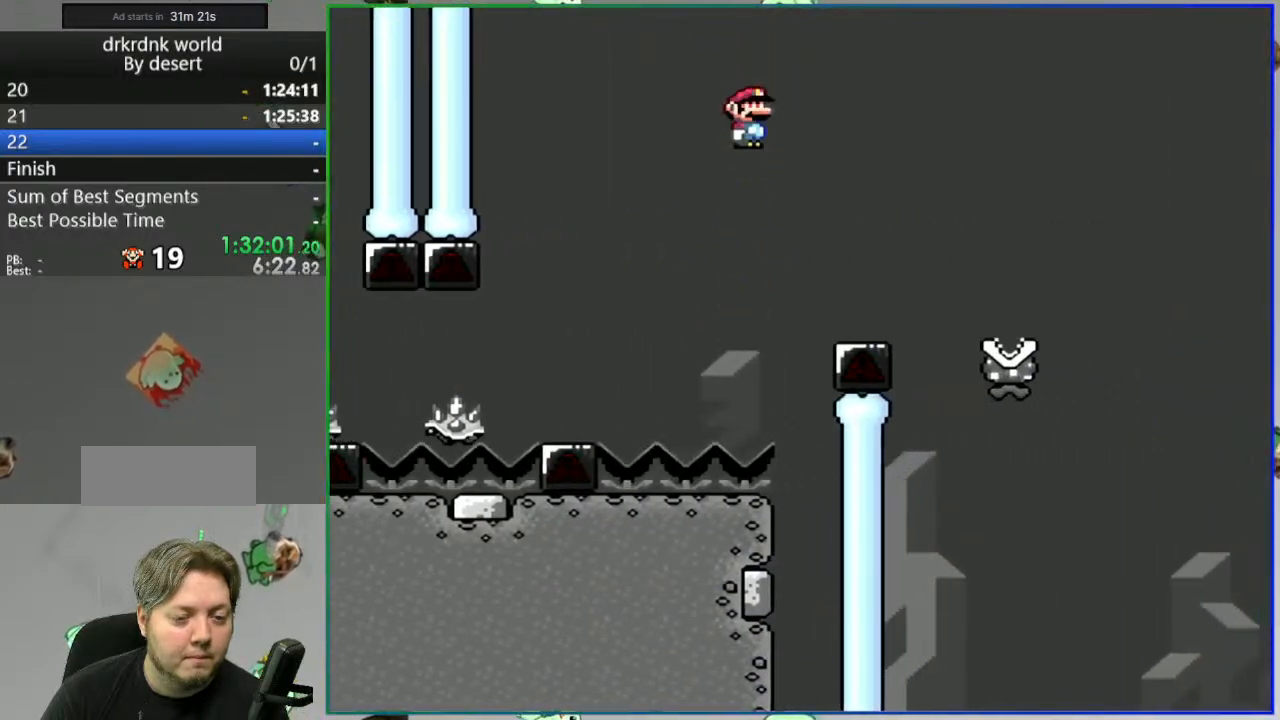
{"buttons": ["A", "Y"], "events": [[233, "A", "up"], [417, "A", "down"]]}
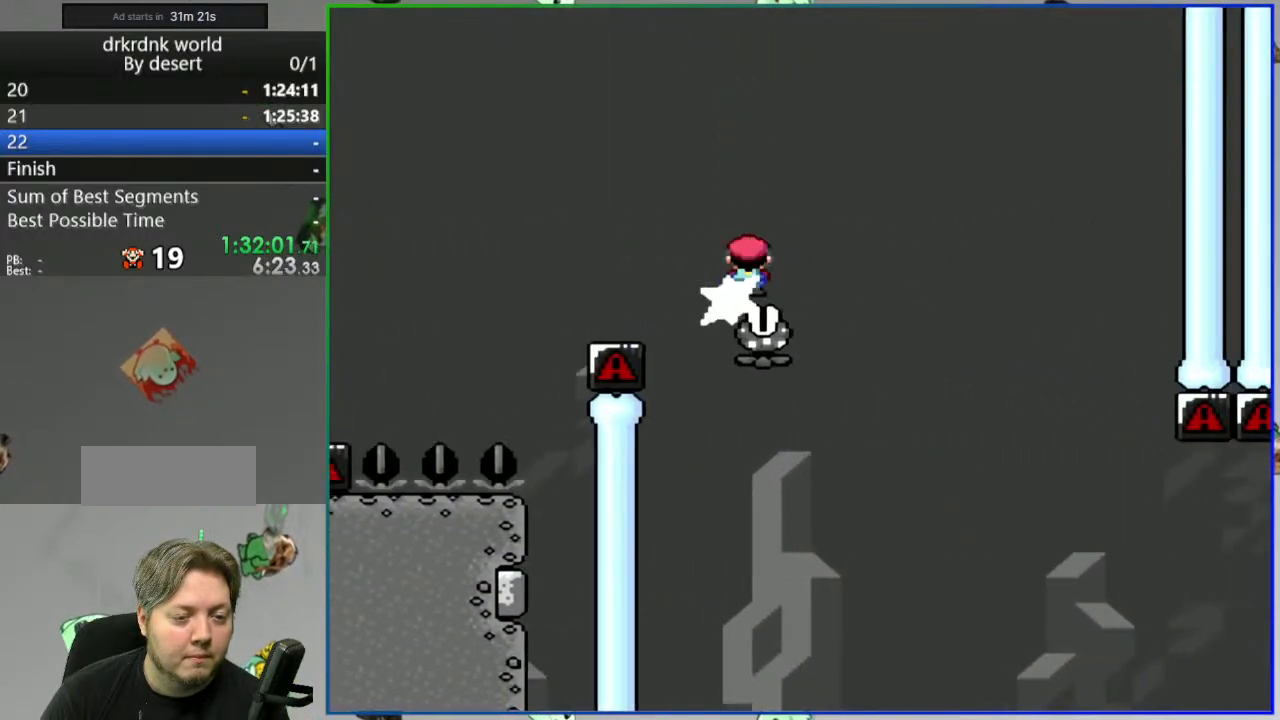
{"buttons": ["A", "Y"], "events": []}
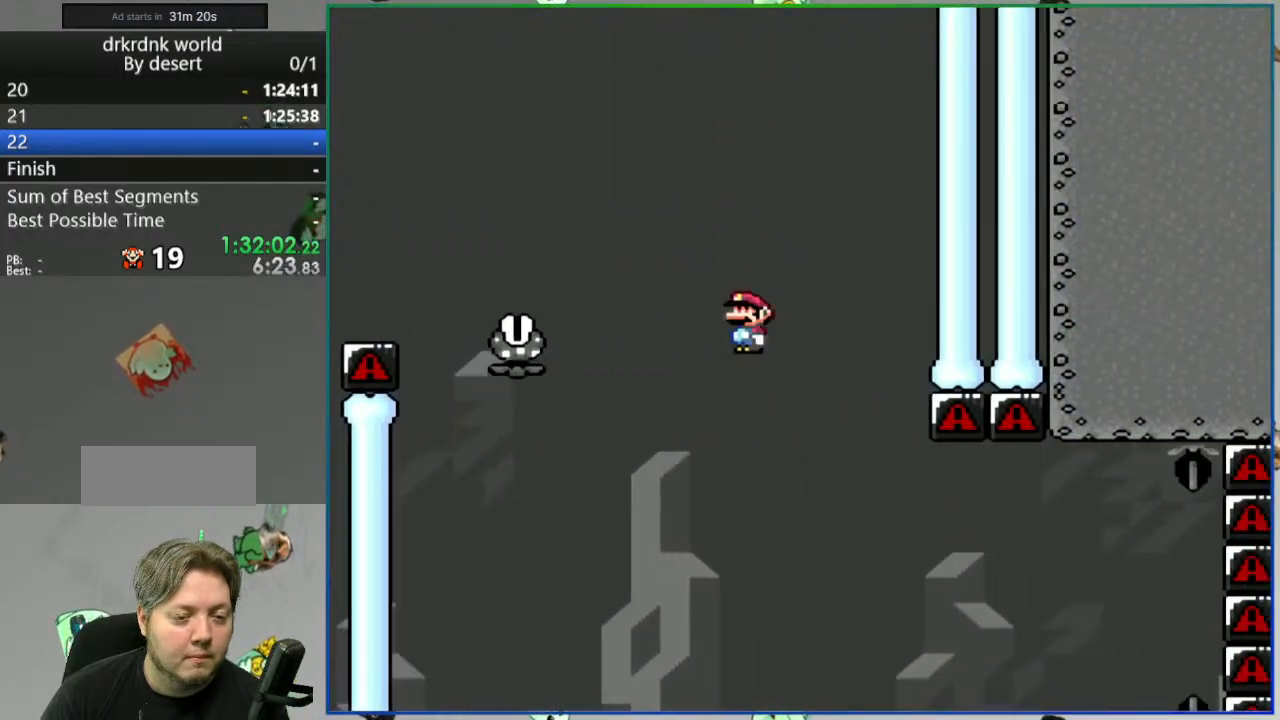
{"buttons": ["A", "Y", "DPAD_DOWN"], "events": [[417, "DPAD_DOWN", "down"]]}
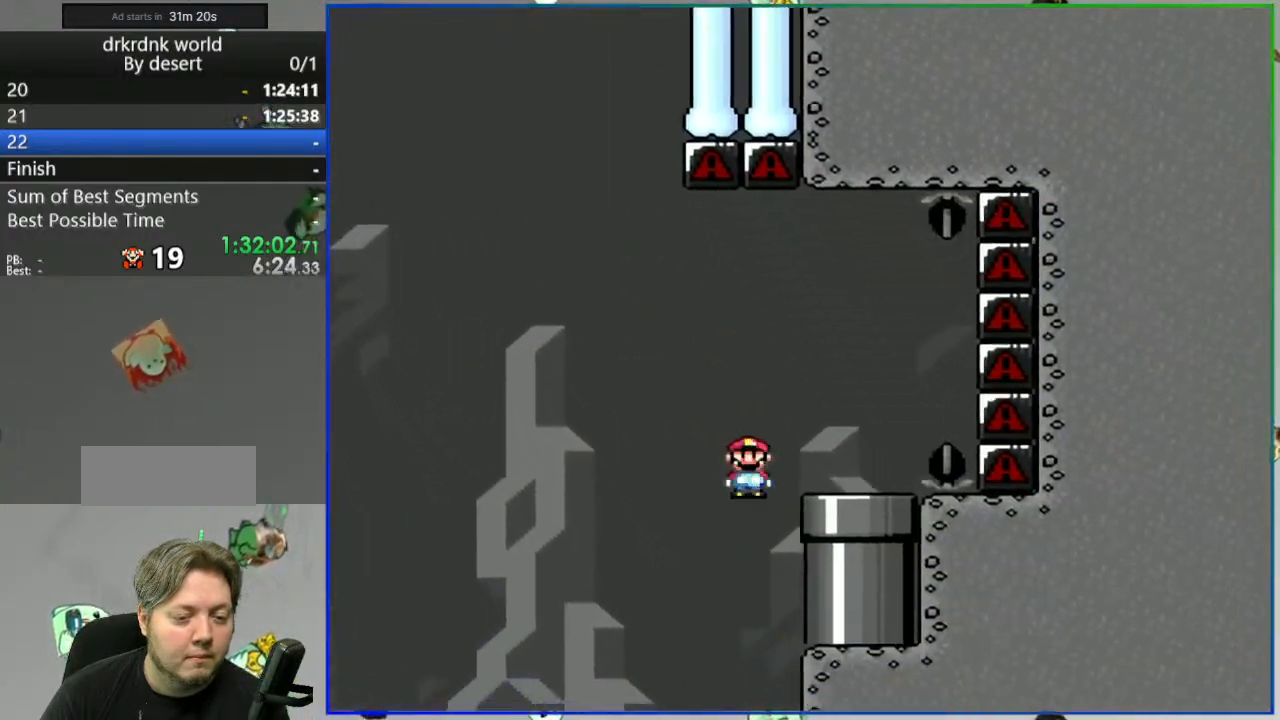
{"buttons": [], "events": [[183, "DPAD_DOWN", "up"], [267, "A", "up"], [283, "Y", "up"]]}